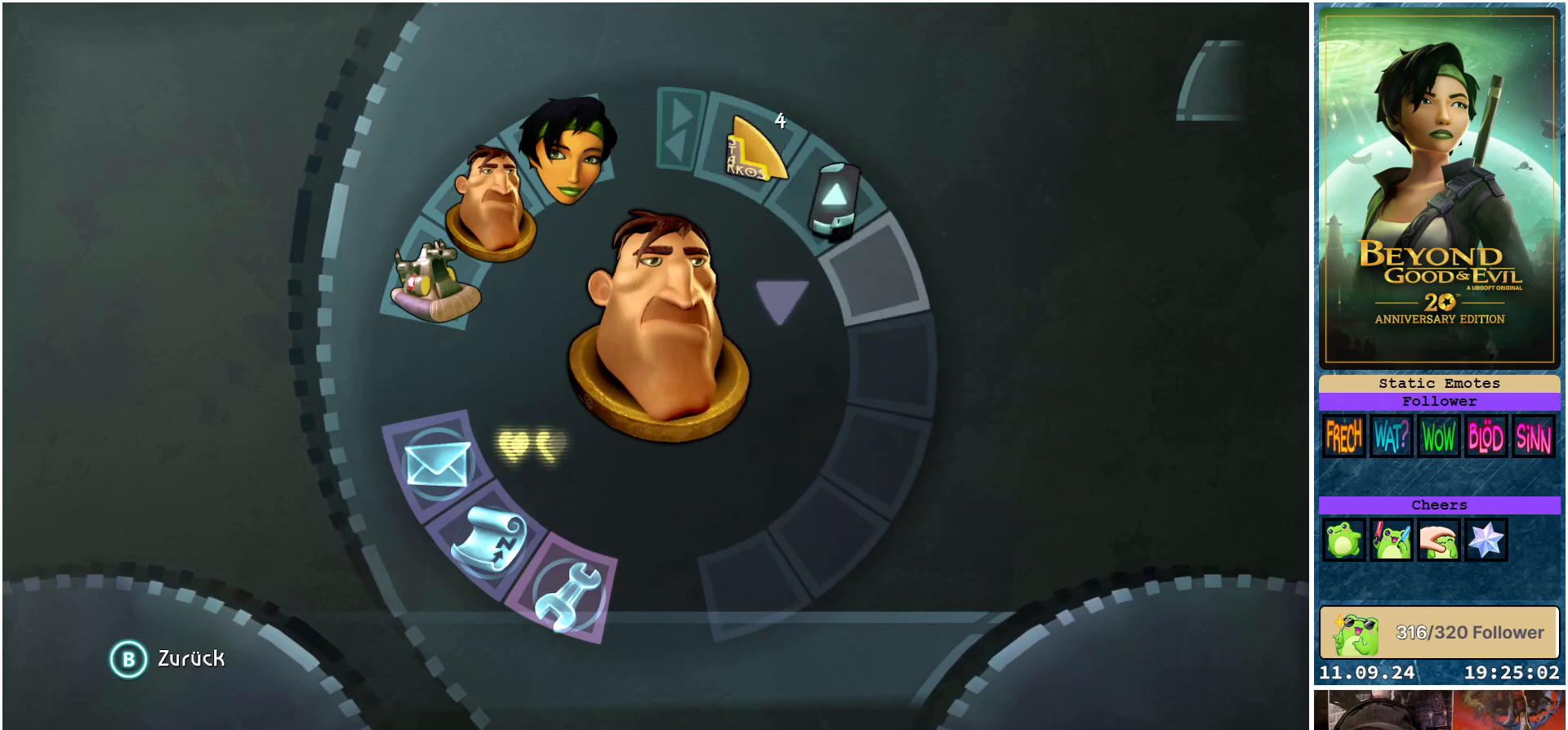
Gameplay with a controller (Xbox layout); each line is a JSON object with the inputs held at the frame after it. "events" lists button and stick changes between this image and that frame as [ms after this image, input, new state], when the widget could be followed in between.
{"buttons": [], "left_stick": "up-right", "right_stick": "center", "events": []}
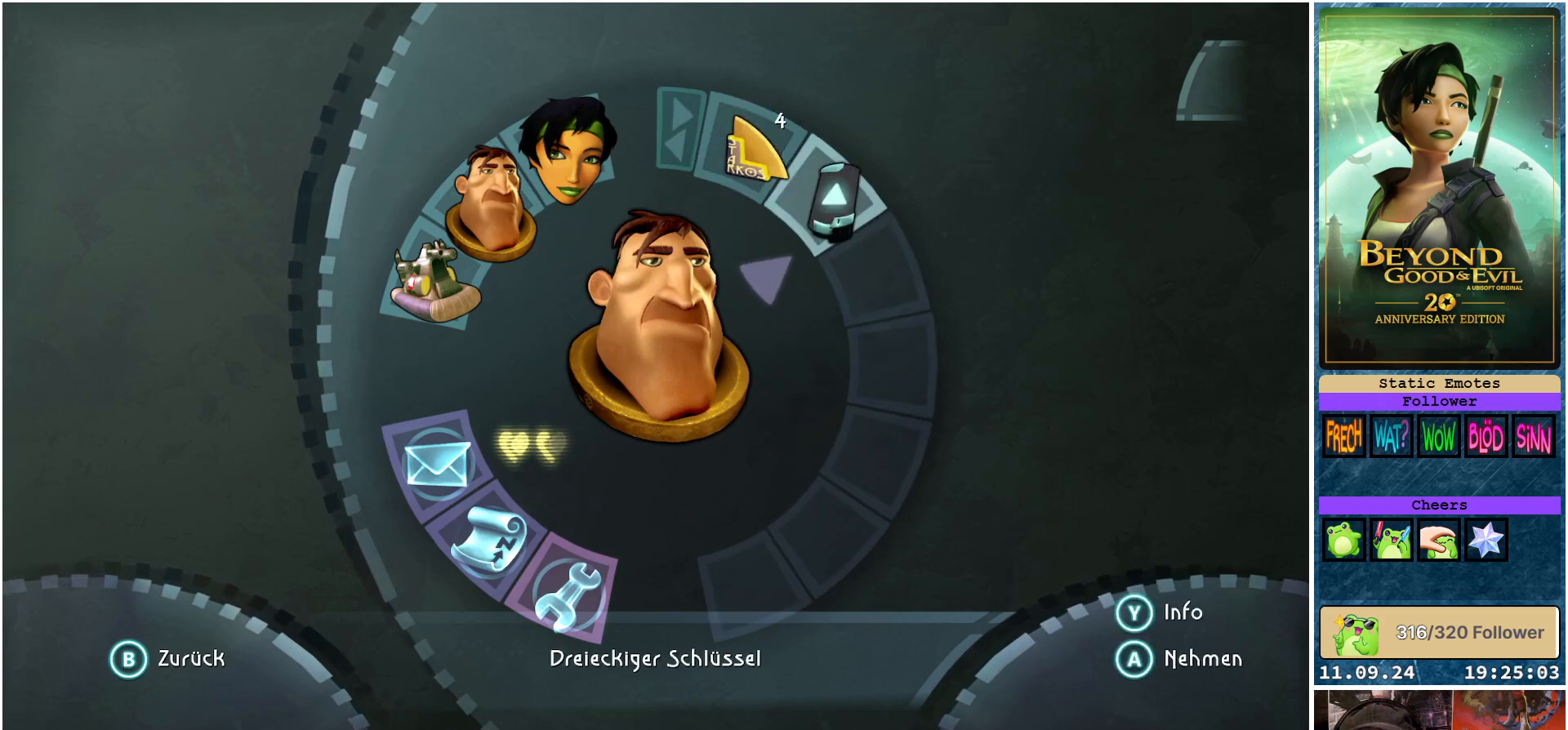
{"buttons": [], "left_stick": "up-right", "right_stick": "center", "events": [[367, "A", "down"], [433, "A", "up"]]}
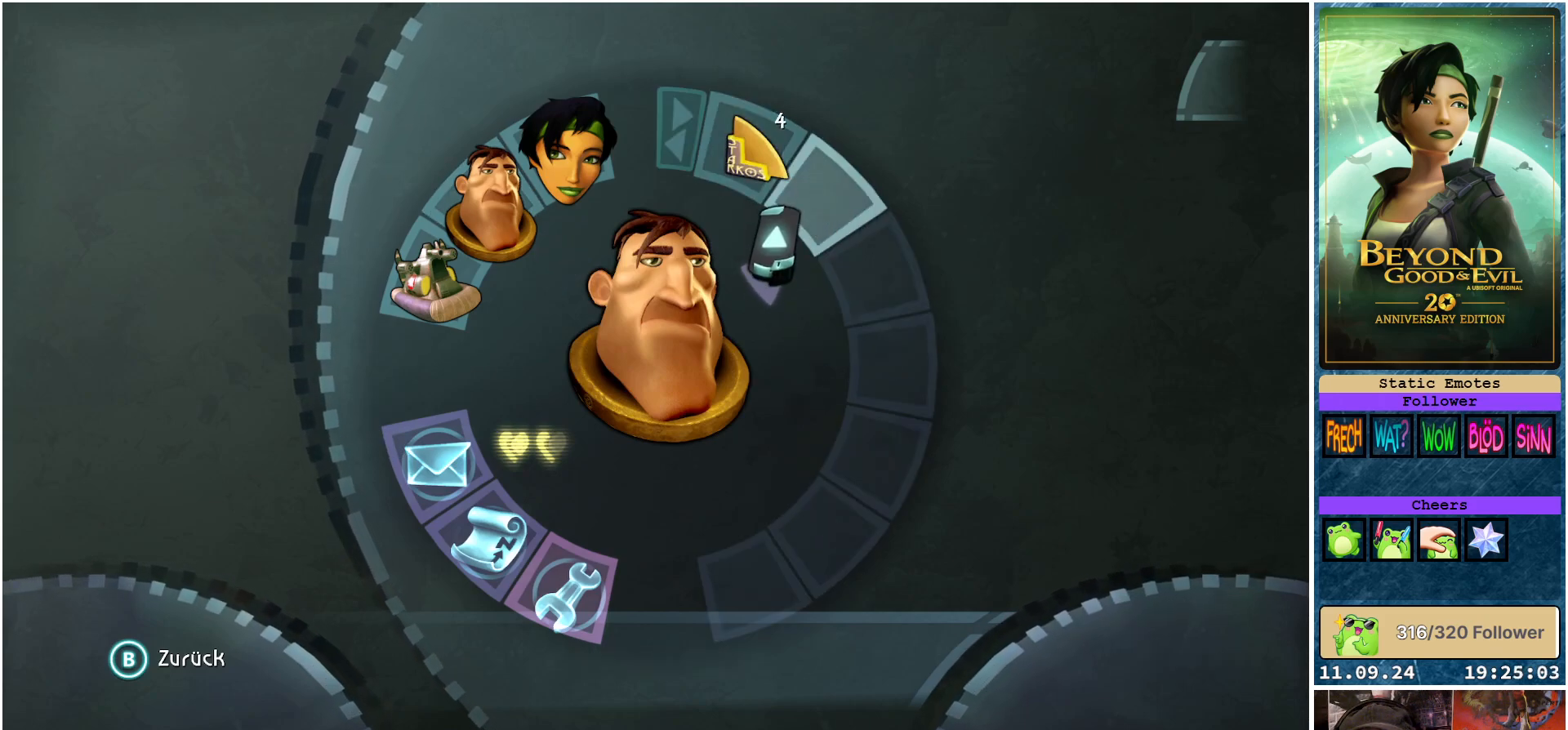
{"buttons": [], "left_stick": "up", "right_stick": "center", "events": [[167, "left_stick", "up"]]}
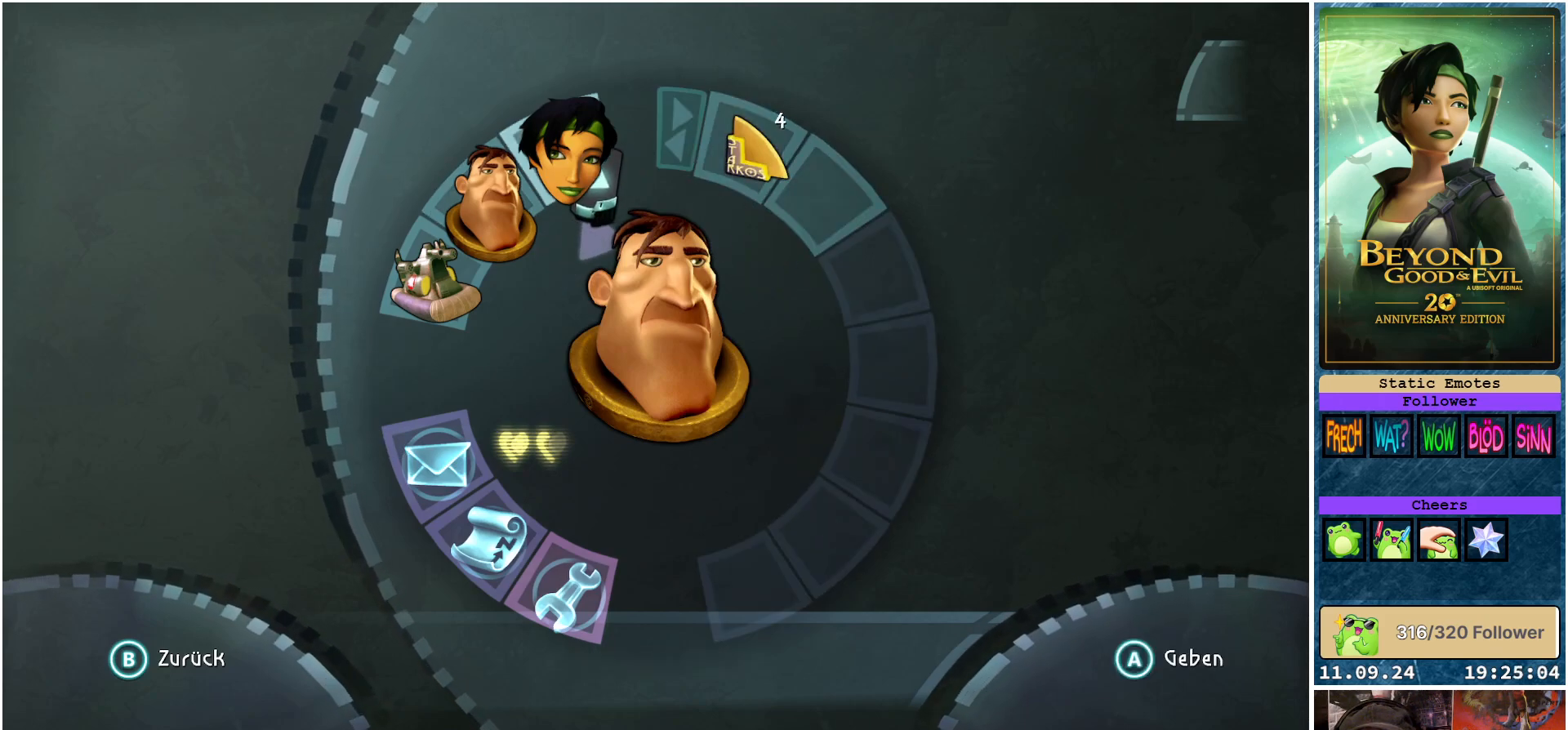
{"buttons": [], "left_stick": "up-right", "right_stick": "center", "events": [[167, "A", "down"], [250, "A", "up"], [450, "left_stick", "up-right"]]}
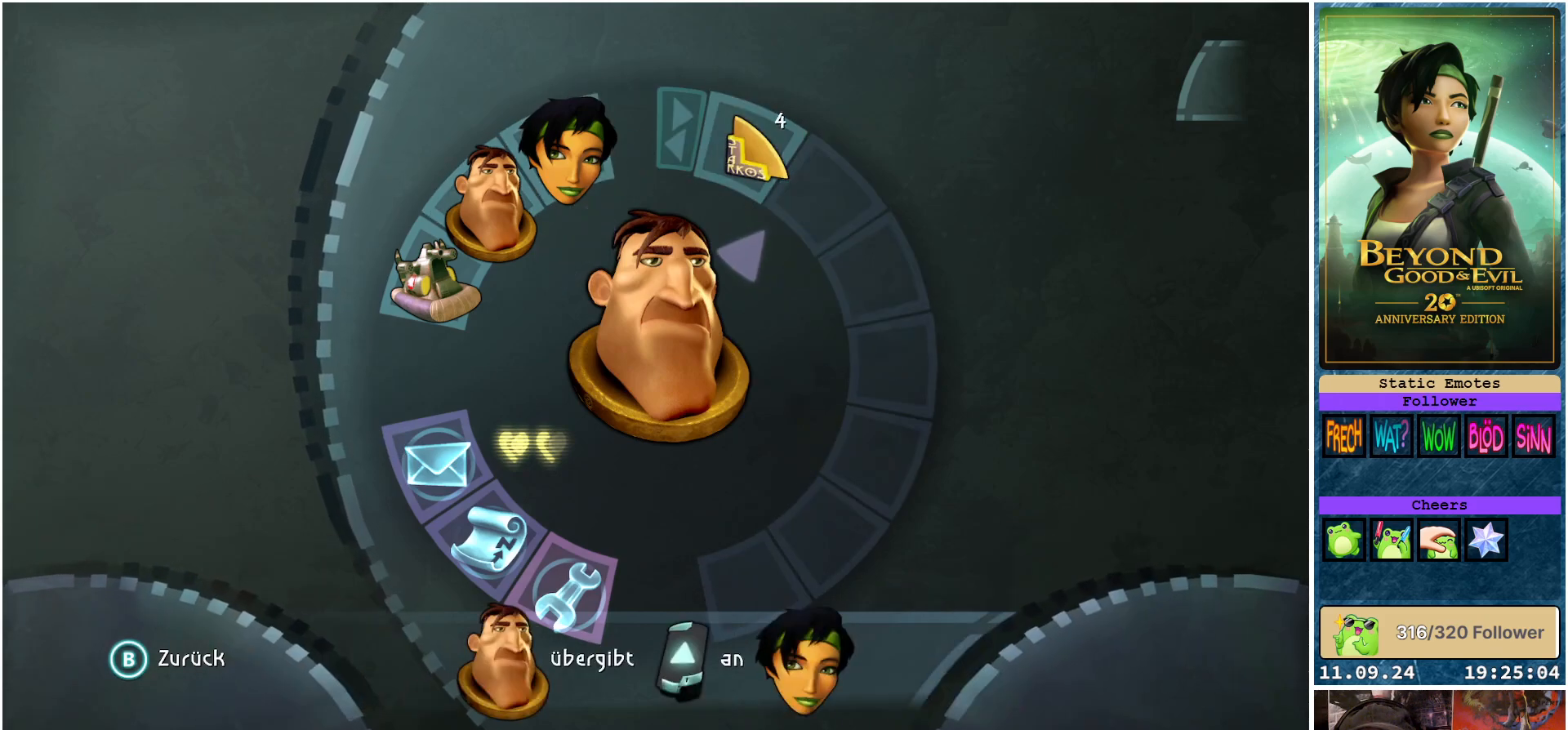
{"buttons": [], "left_stick": "up", "right_stick": "center", "events": [[317, "left_stick", "up"]]}
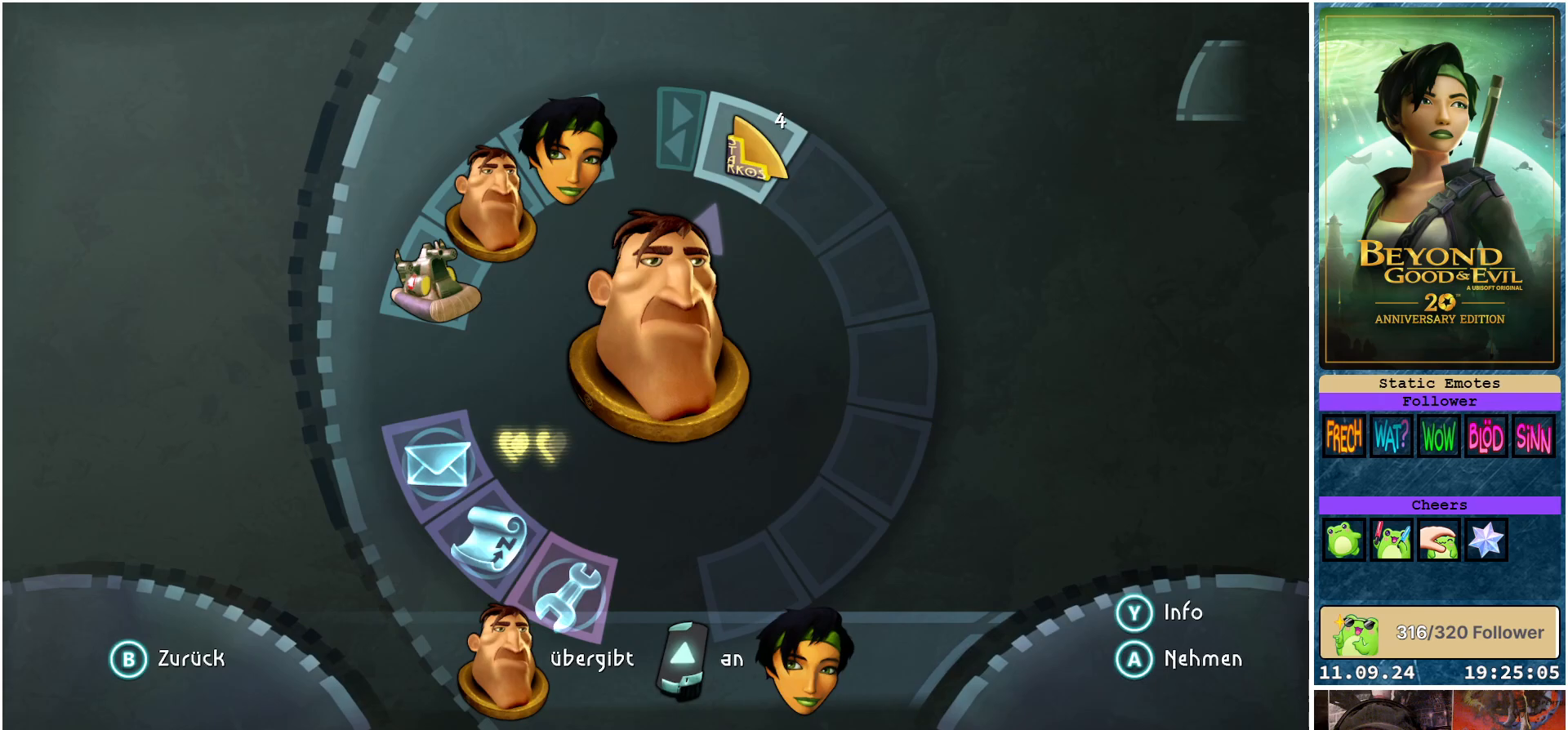
{"buttons": [], "left_stick": "up", "right_stick": "center", "events": [[283, "A", "down"], [367, "A", "up"]]}
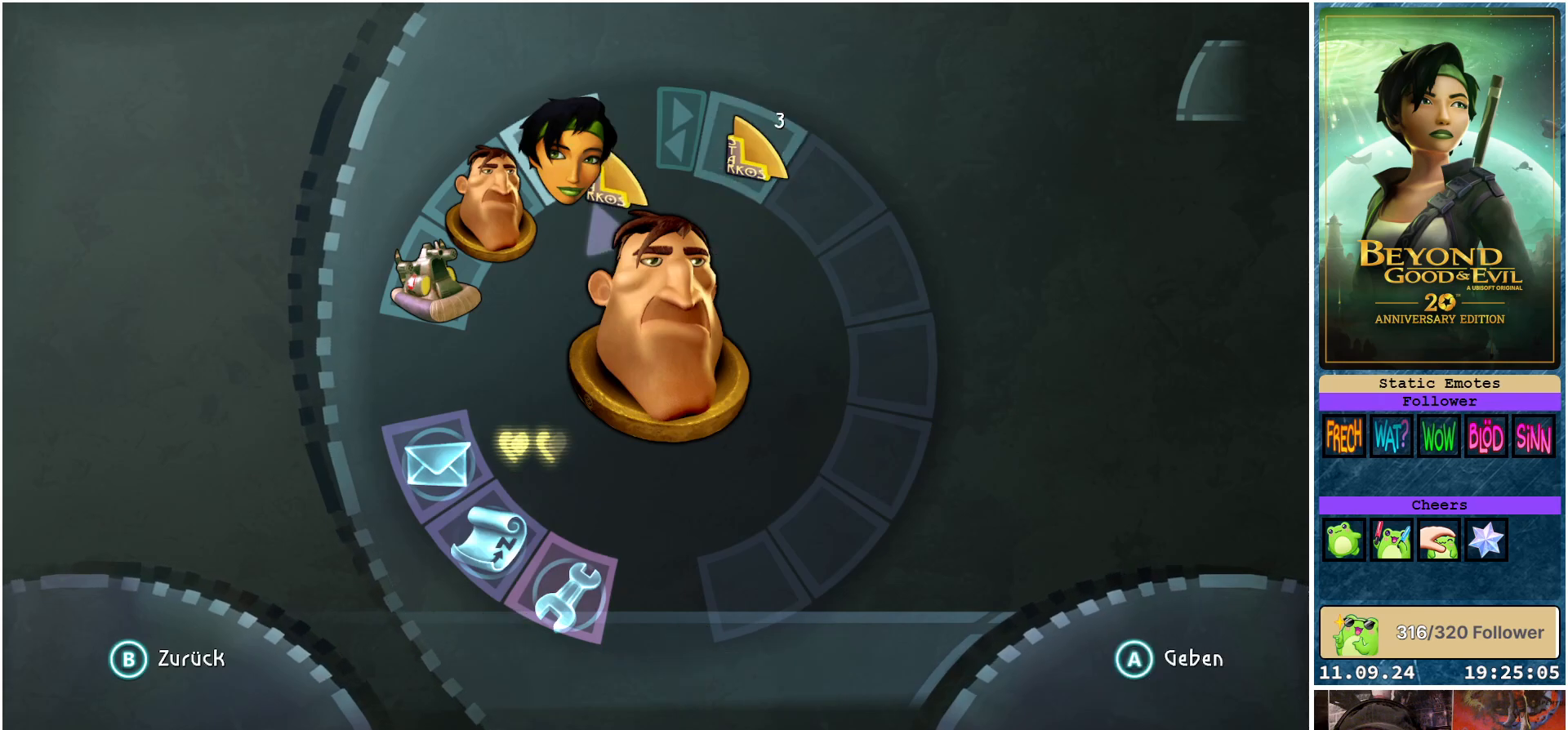
{"buttons": [], "left_stick": "up-left", "right_stick": "center", "events": [[33, "left_stick", "up-left"]]}
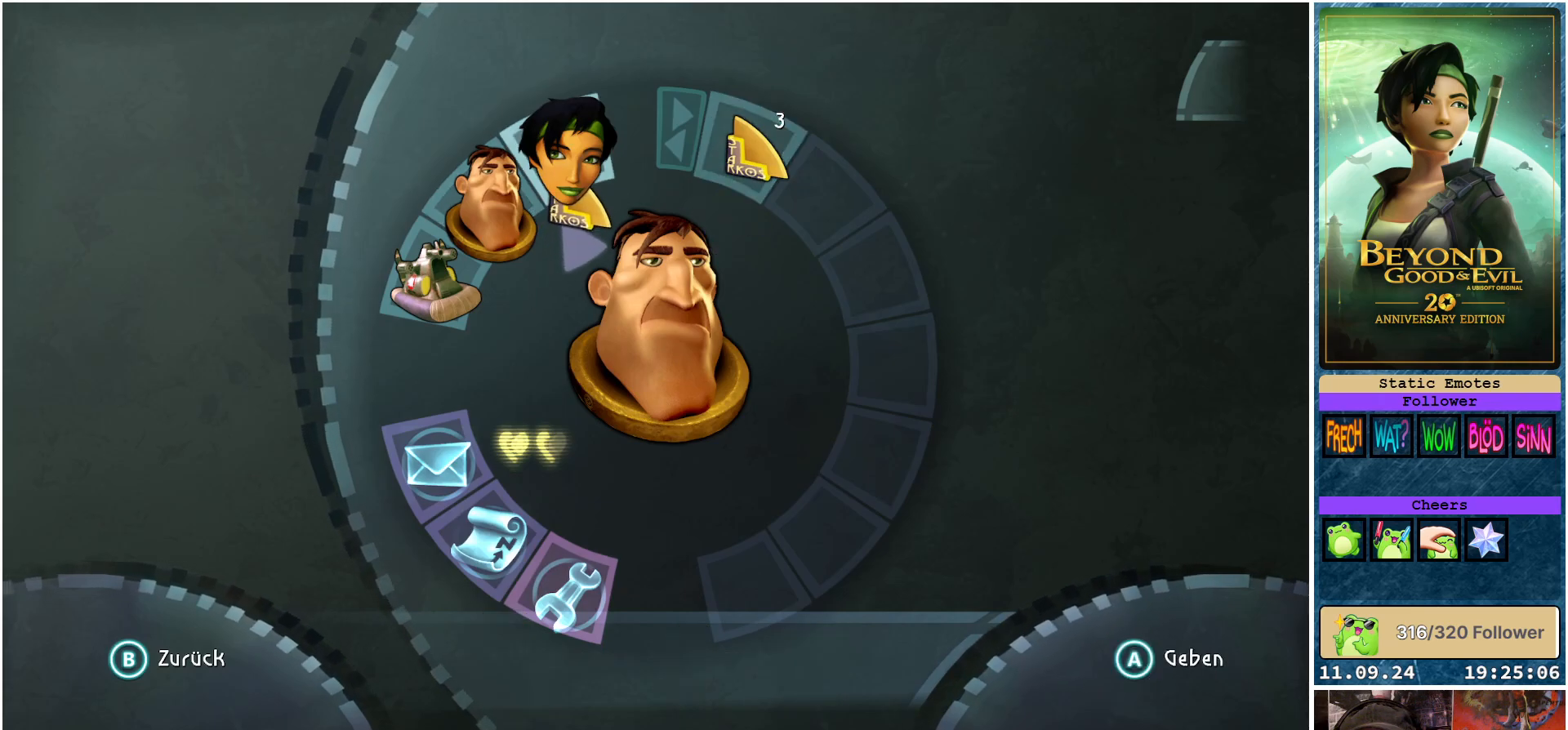
{"buttons": [], "left_stick": "up", "right_stick": "center", "events": [[217, "A", "down"], [317, "A", "up"], [367, "left_stick", "up"]]}
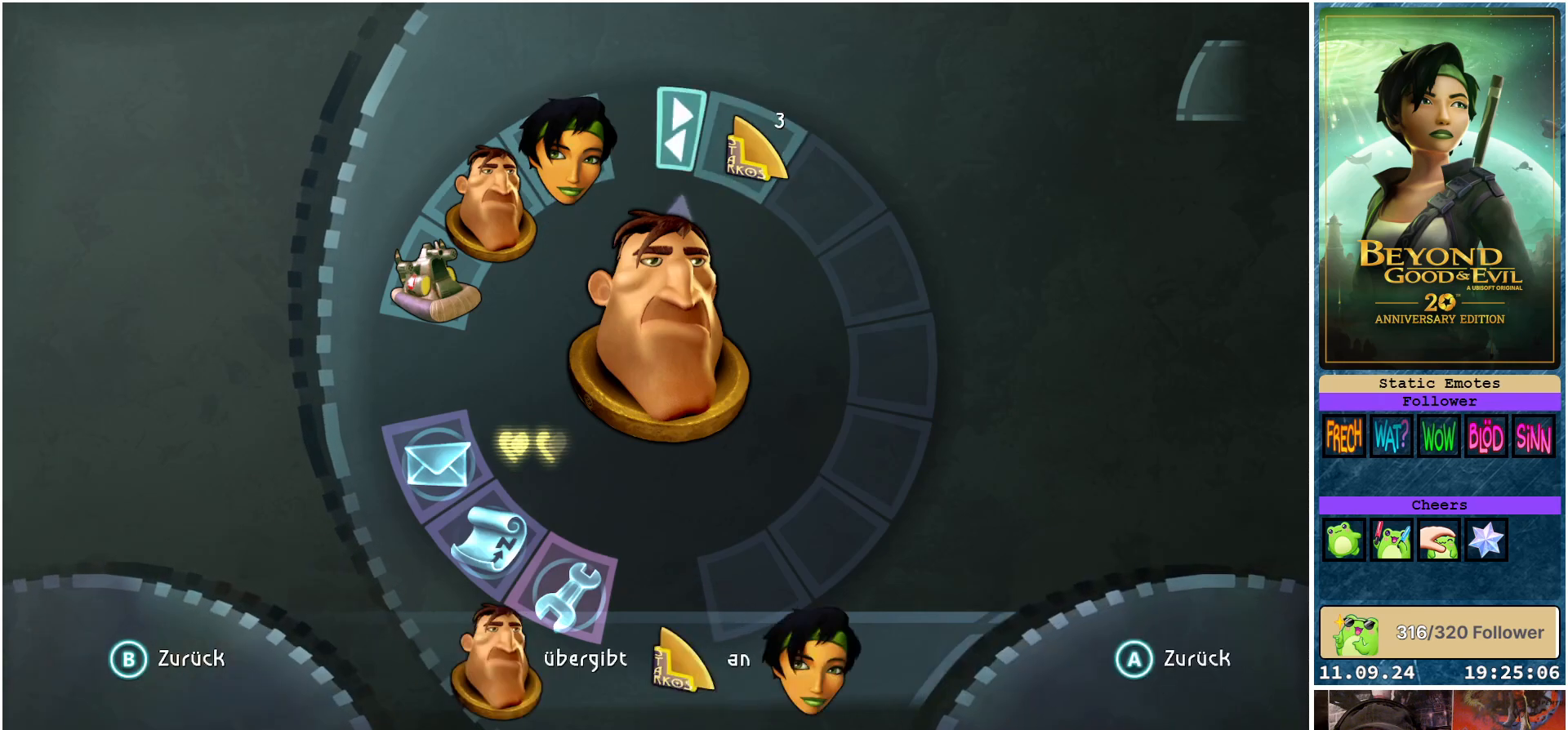
{"buttons": [], "left_stick": "up", "right_stick": "center", "events": [[400, "A", "down"], [483, "A", "up"]]}
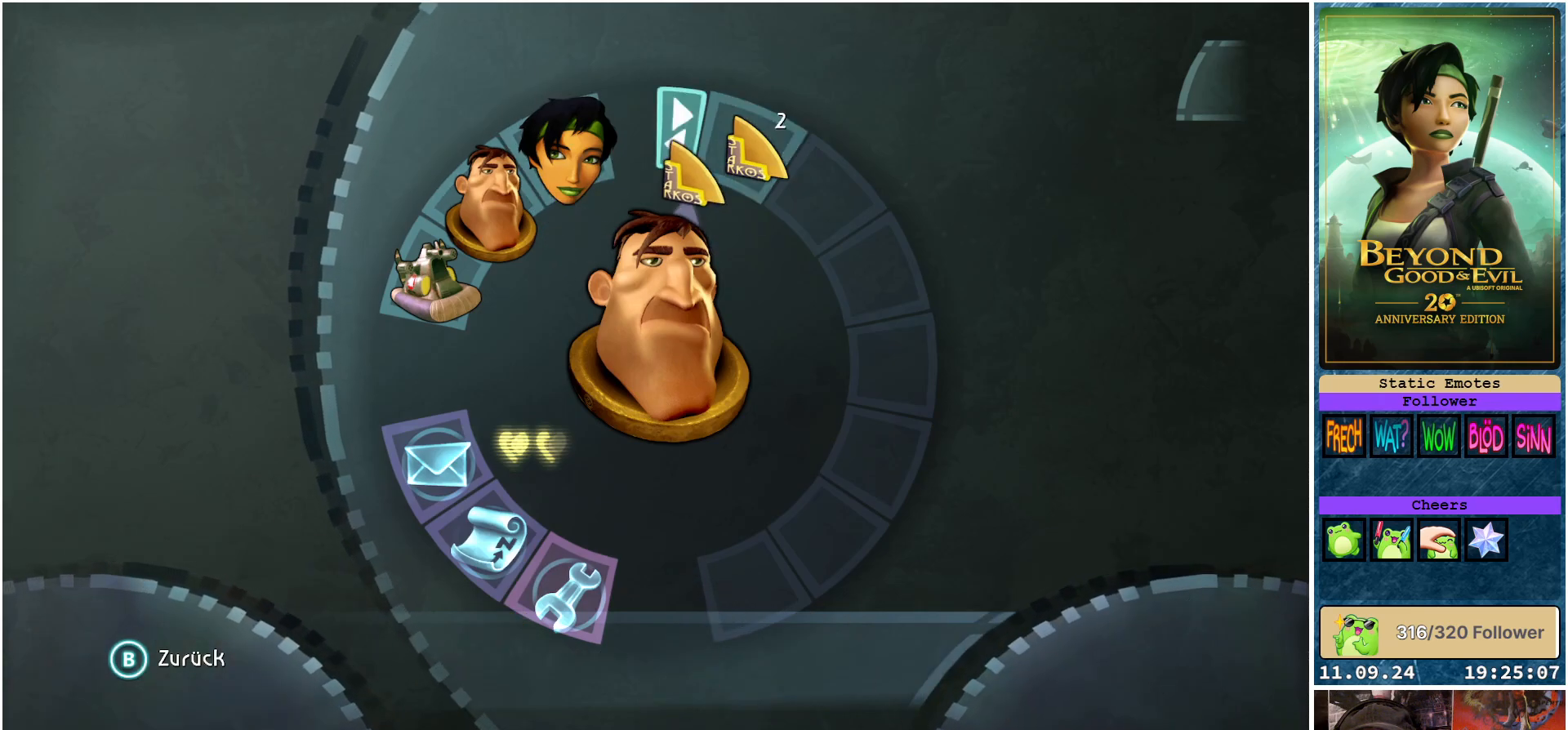
{"buttons": ["A"], "left_stick": "up", "right_stick": "center", "events": [[433, "A", "down"]]}
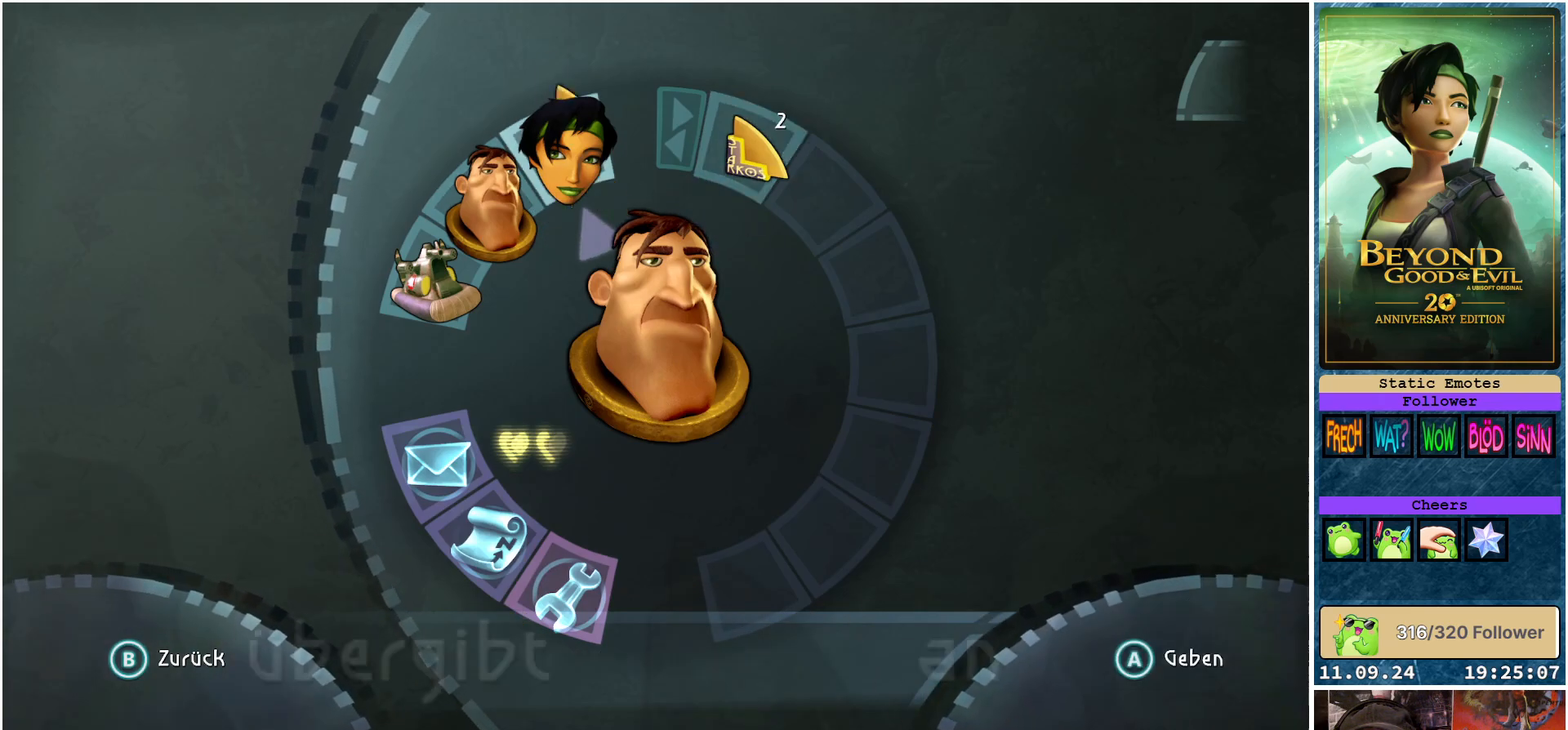
{"buttons": ["B"], "left_stick": "center", "right_stick": "center", "events": [[17, "A", "up"], [267, "left_stick", "center"], [433, "B", "down"]]}
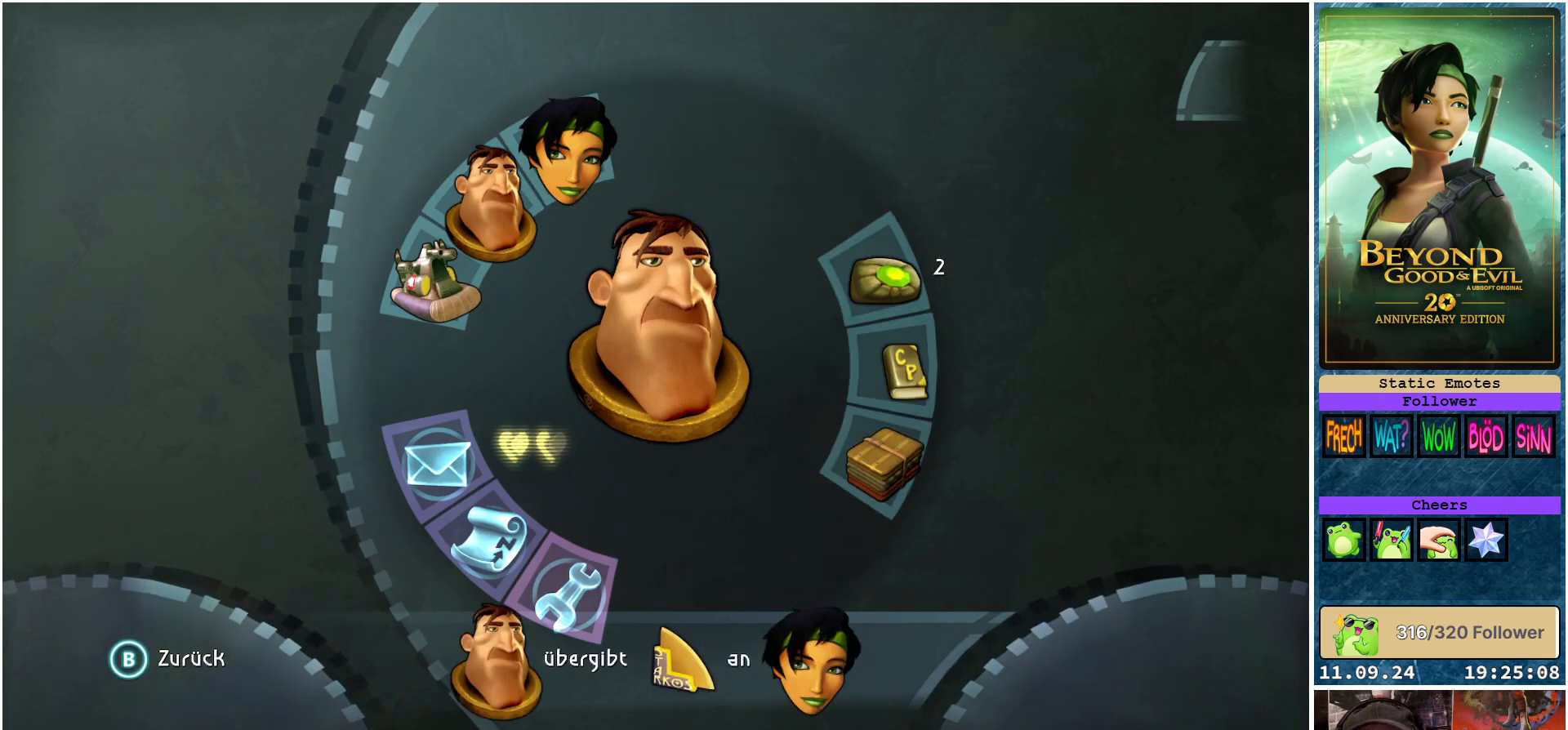
{"buttons": ["B"], "left_stick": "center", "right_stick": "center", "events": [[17, "B", "up"], [450, "B", "down"]]}
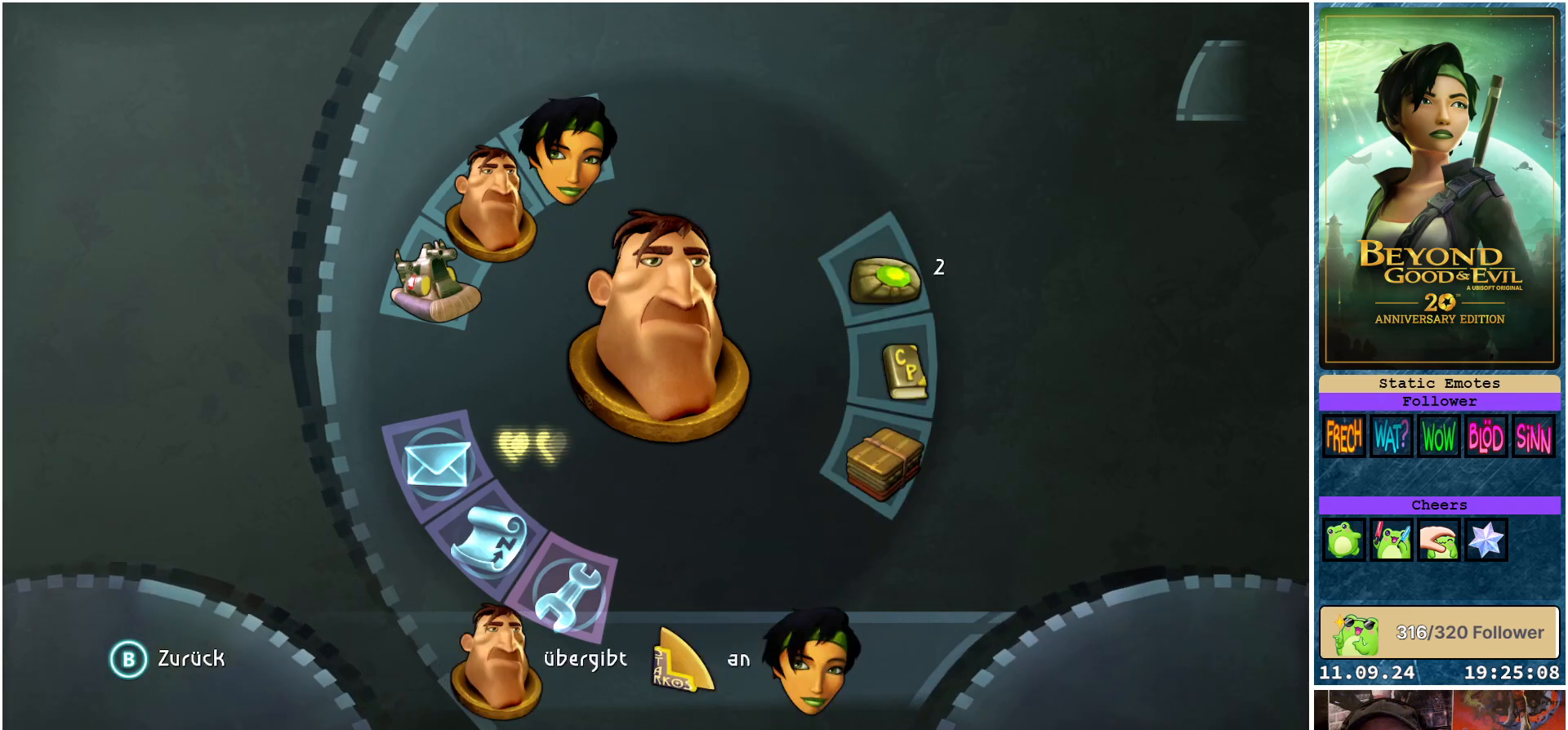
{"buttons": [], "left_stick": "center", "right_stick": "center", "events": [[50, "B", "up"]]}
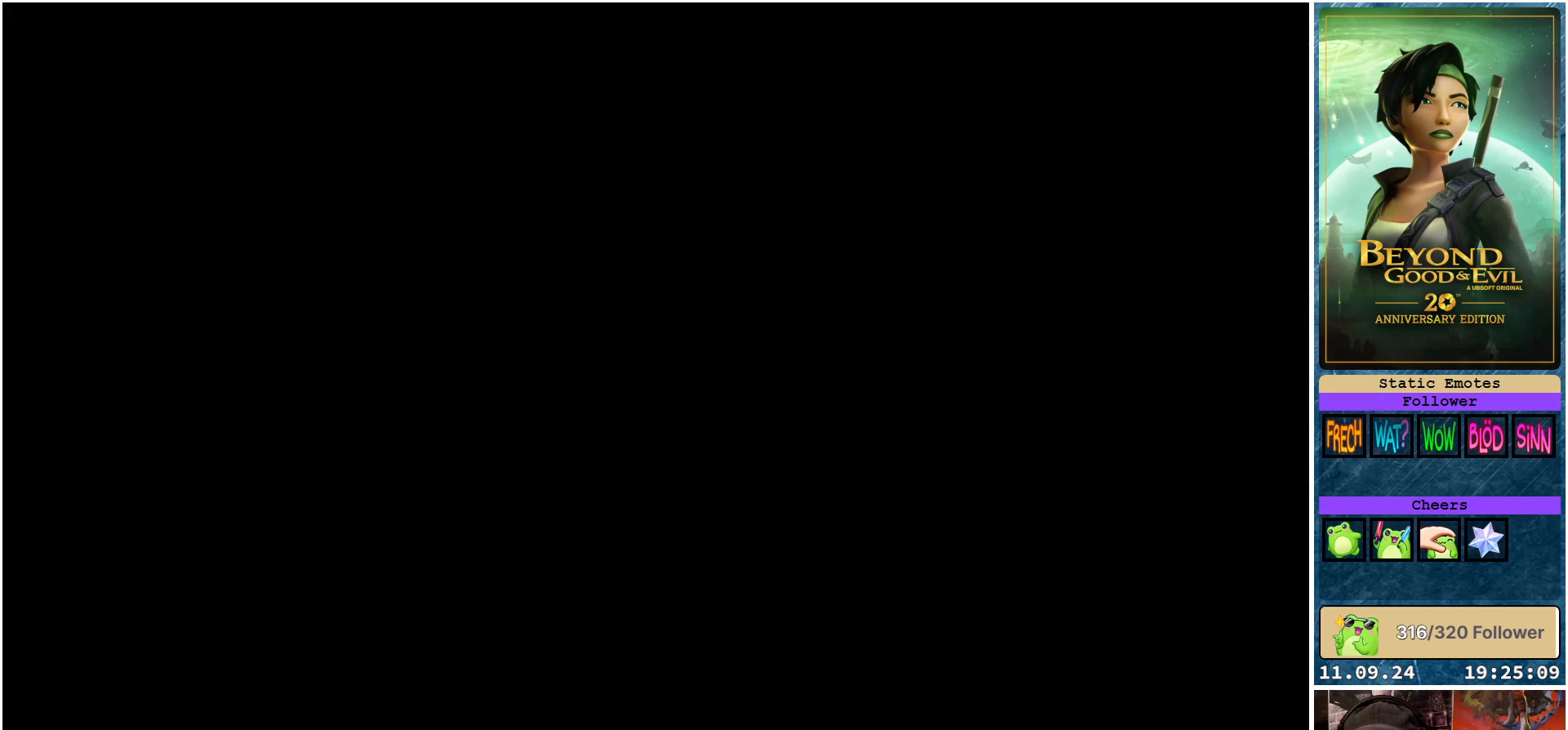
{"buttons": [], "left_stick": "up-right", "right_stick": "center", "events": [[100, "left_stick", "right"], [317, "left_stick", "up-right"]]}
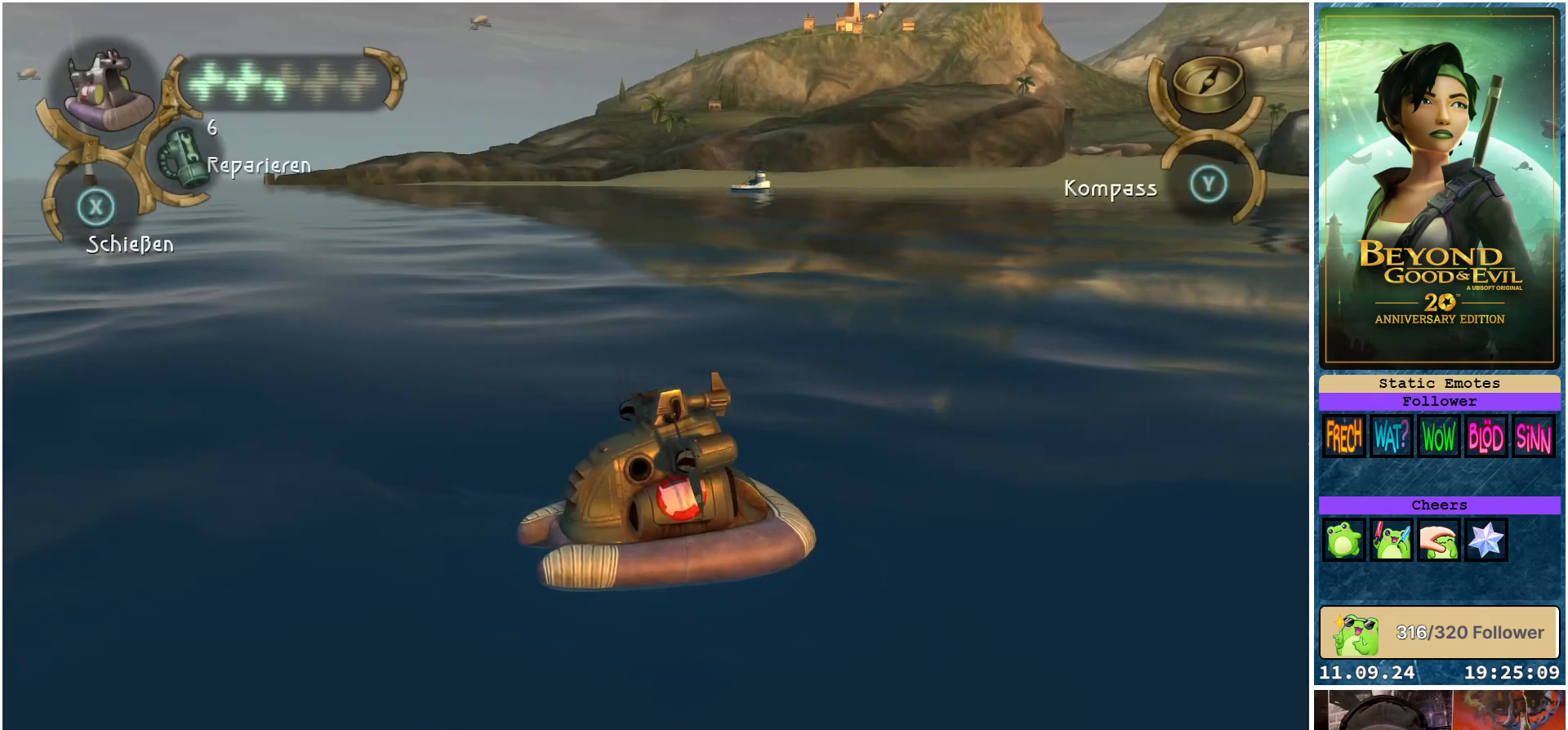
{"buttons": [], "left_stick": "up-left", "right_stick": "center", "events": [[67, "right_stick", "right"], [200, "left_stick", "up"], [400, "left_stick", "up-left"], [467, "right_stick", "center"]]}
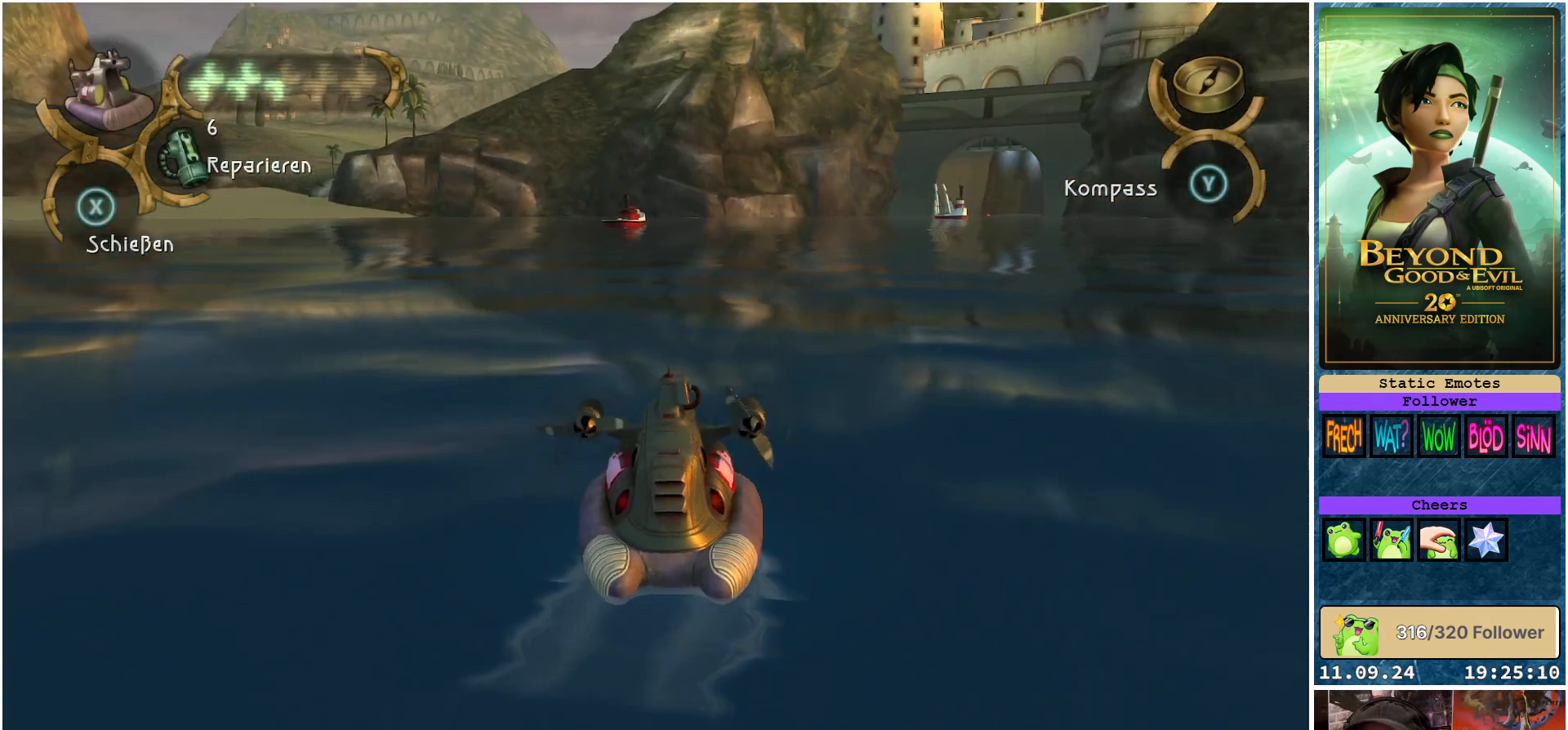
{"buttons": ["R2"], "left_stick": "up-right", "right_stick": "center", "events": [[183, "R2", "down"], [183, "left_stick", "up"], [283, "left_stick", "up-right"]]}
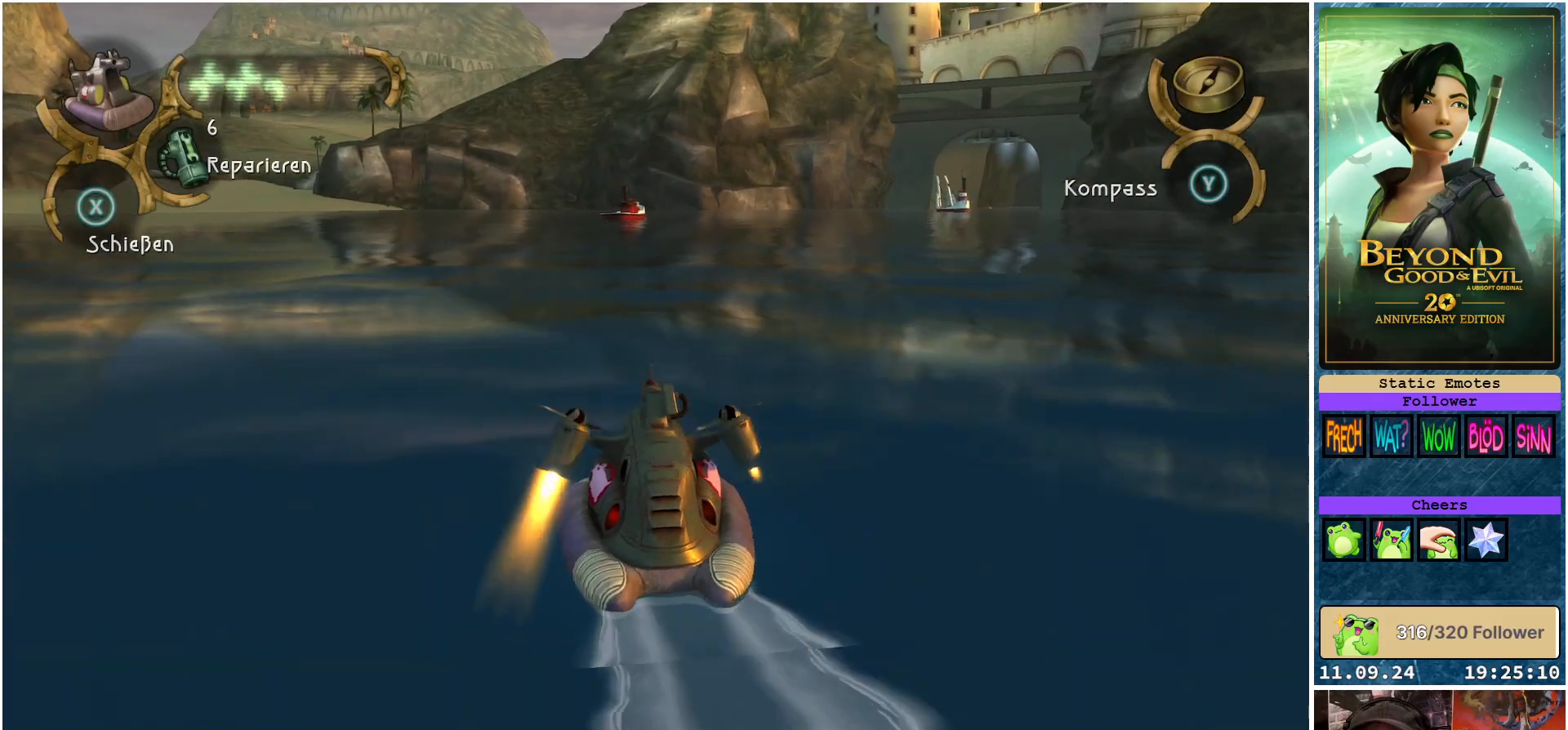
{"buttons": [], "left_stick": "up-right", "right_stick": "right", "events": [[117, "right_stick", "right"], [233, "R2", "up"]]}
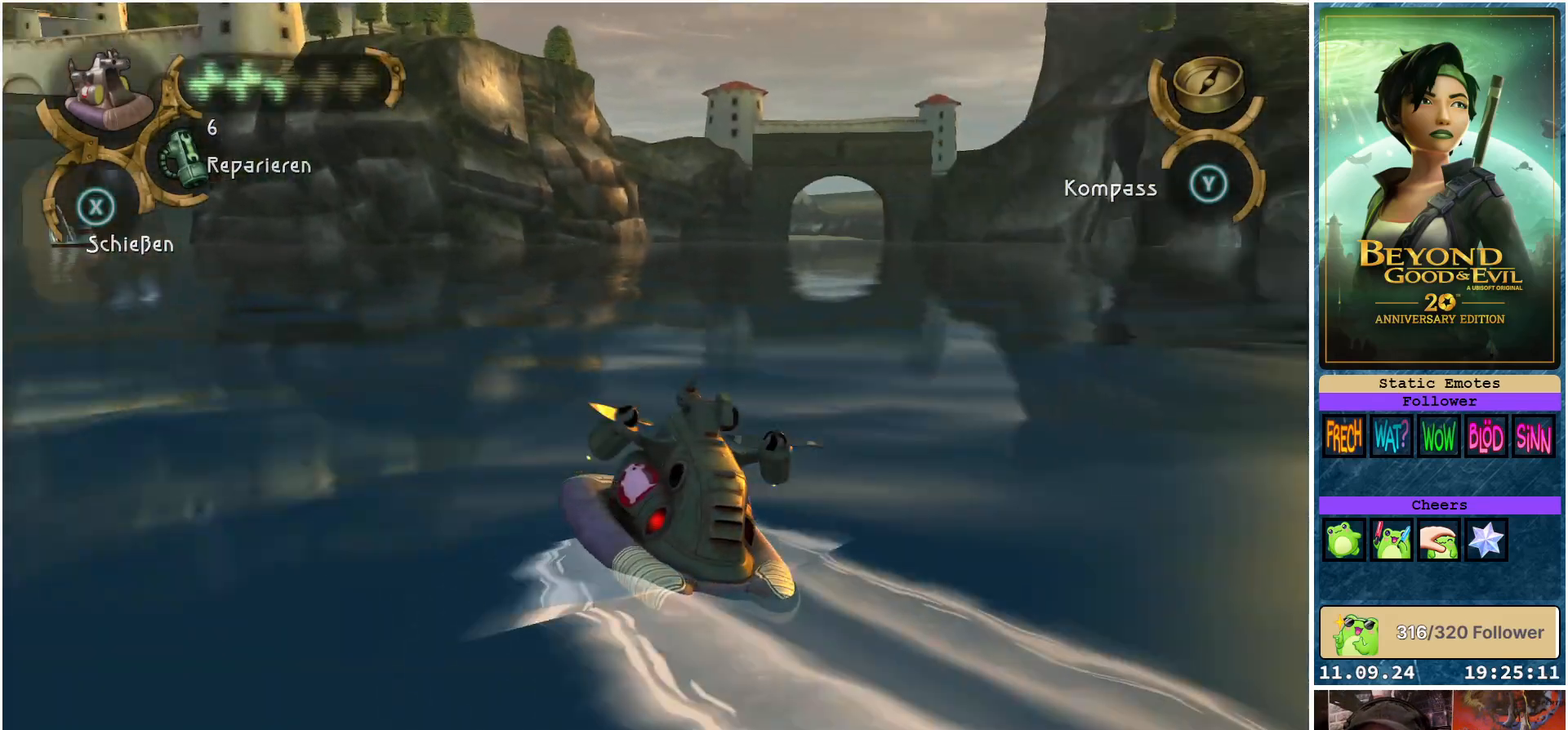
{"buttons": ["R2"], "left_stick": "up-right", "right_stick": "center", "events": [[83, "R2", "down"], [133, "right_stick", "center"], [250, "R2", "up"], [383, "R2", "down"]]}
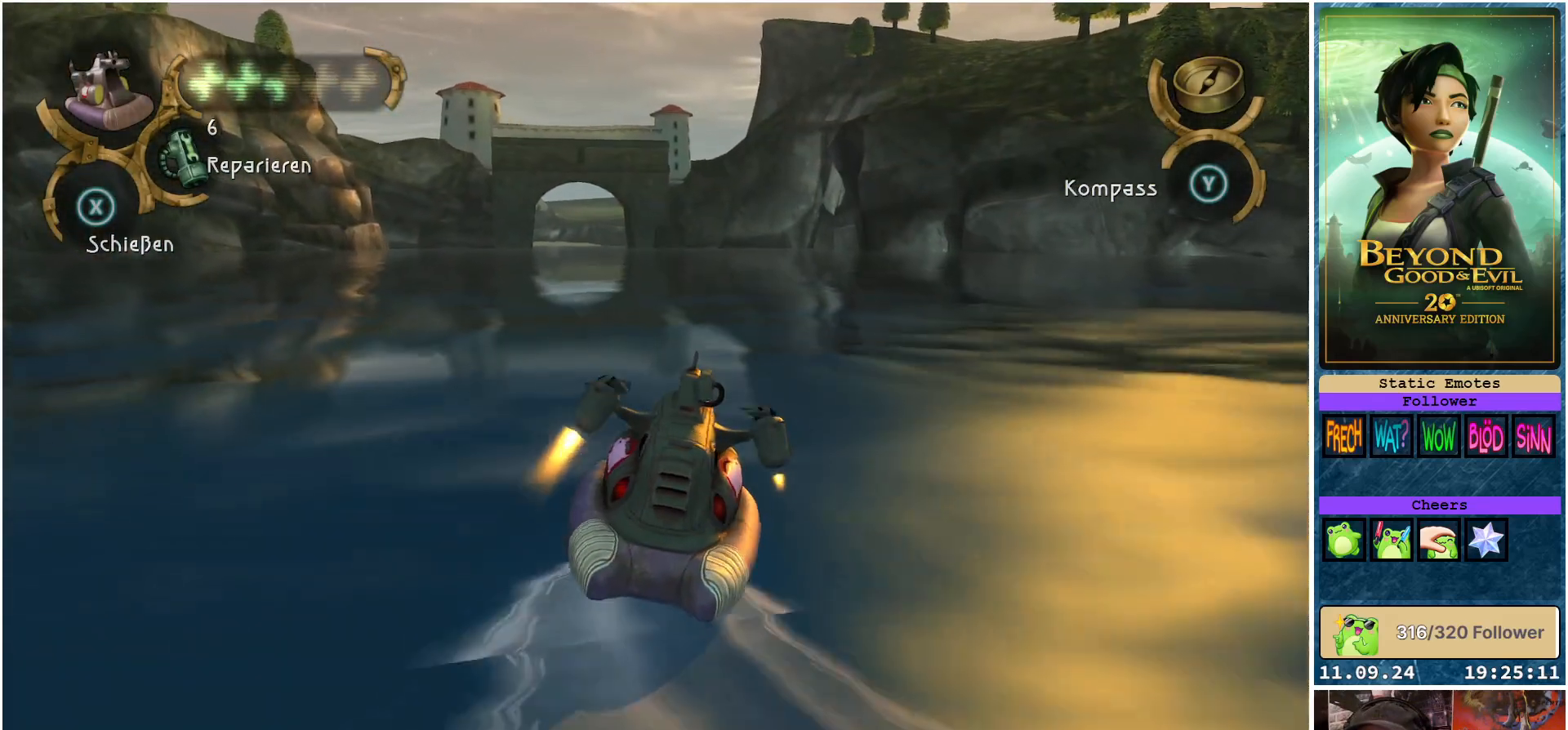
{"buttons": [], "left_stick": "center", "right_stick": "right", "events": [[67, "R2", "up"], [133, "left_stick", "center"], [167, "right_stick", "right"], [233, "R2", "down"], [450, "R2", "up"]]}
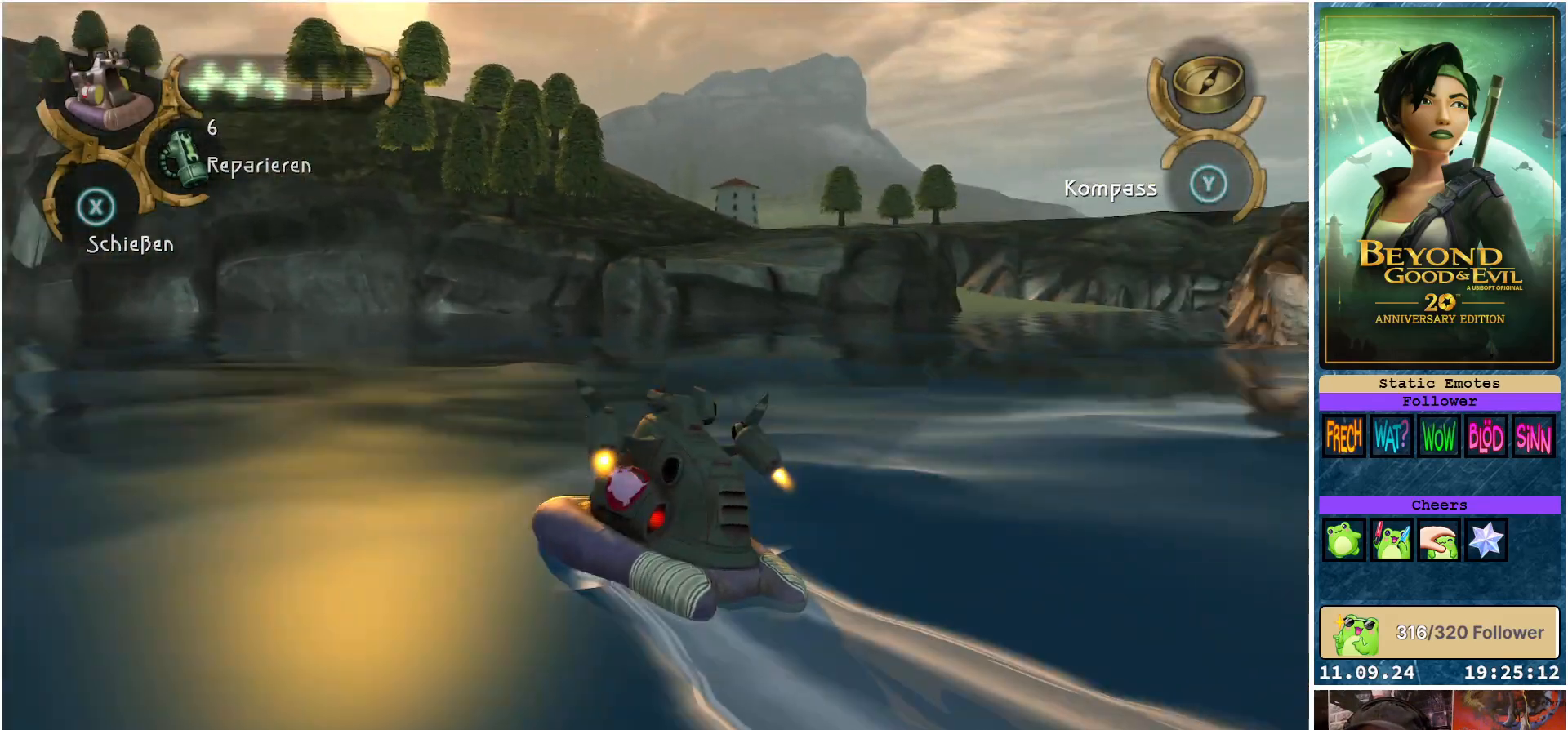
{"buttons": ["R2"], "left_stick": "up-left", "right_stick": "center", "events": [[100, "left_stick", "left"], [167, "right_stick", "center"], [300, "left_stick", "up-left"], [350, "R2", "down"]]}
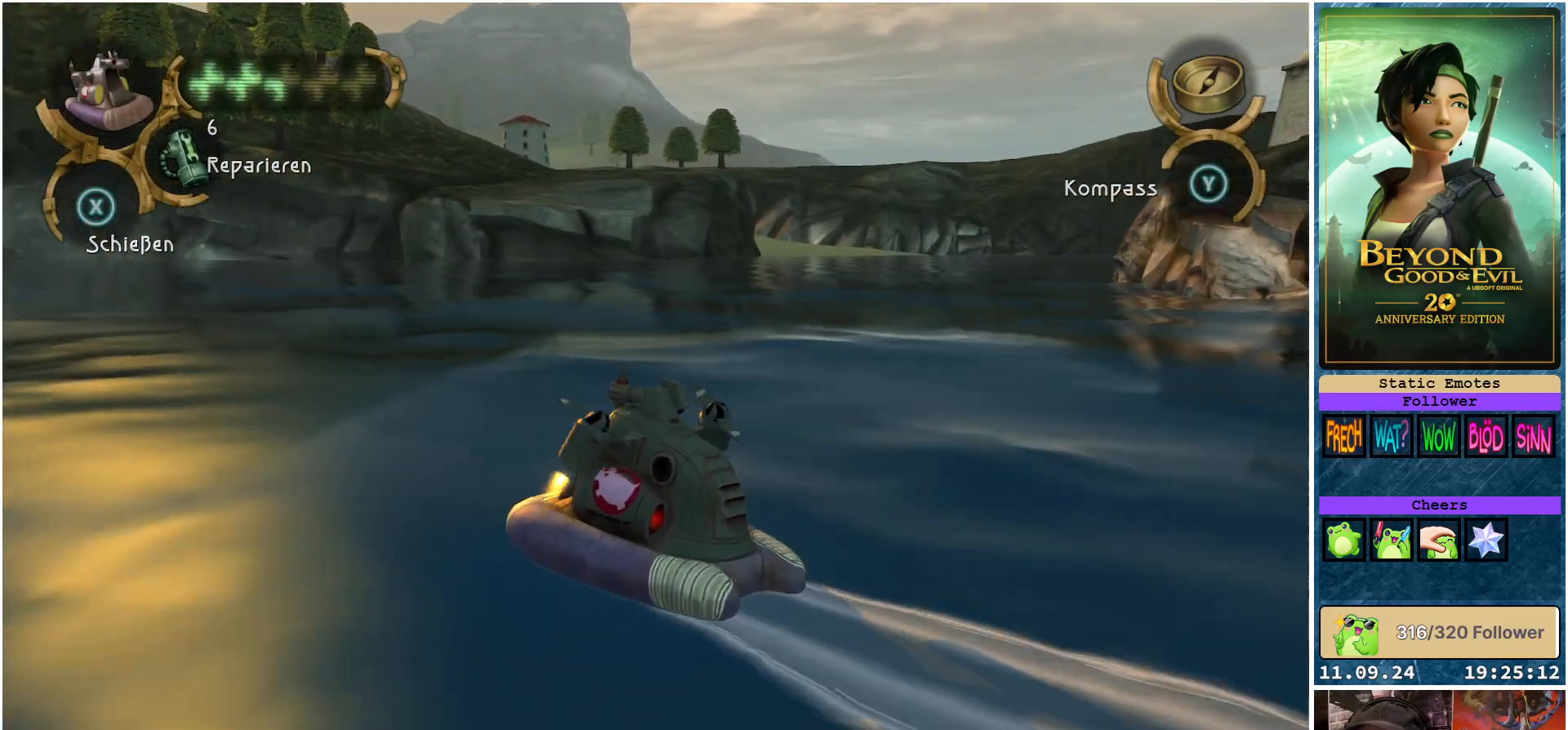
{"buttons": ["R2"], "left_stick": "up-left", "right_stick": "left", "events": [[33, "R2", "up"], [317, "R2", "down"], [333, "right_stick", "left"]]}
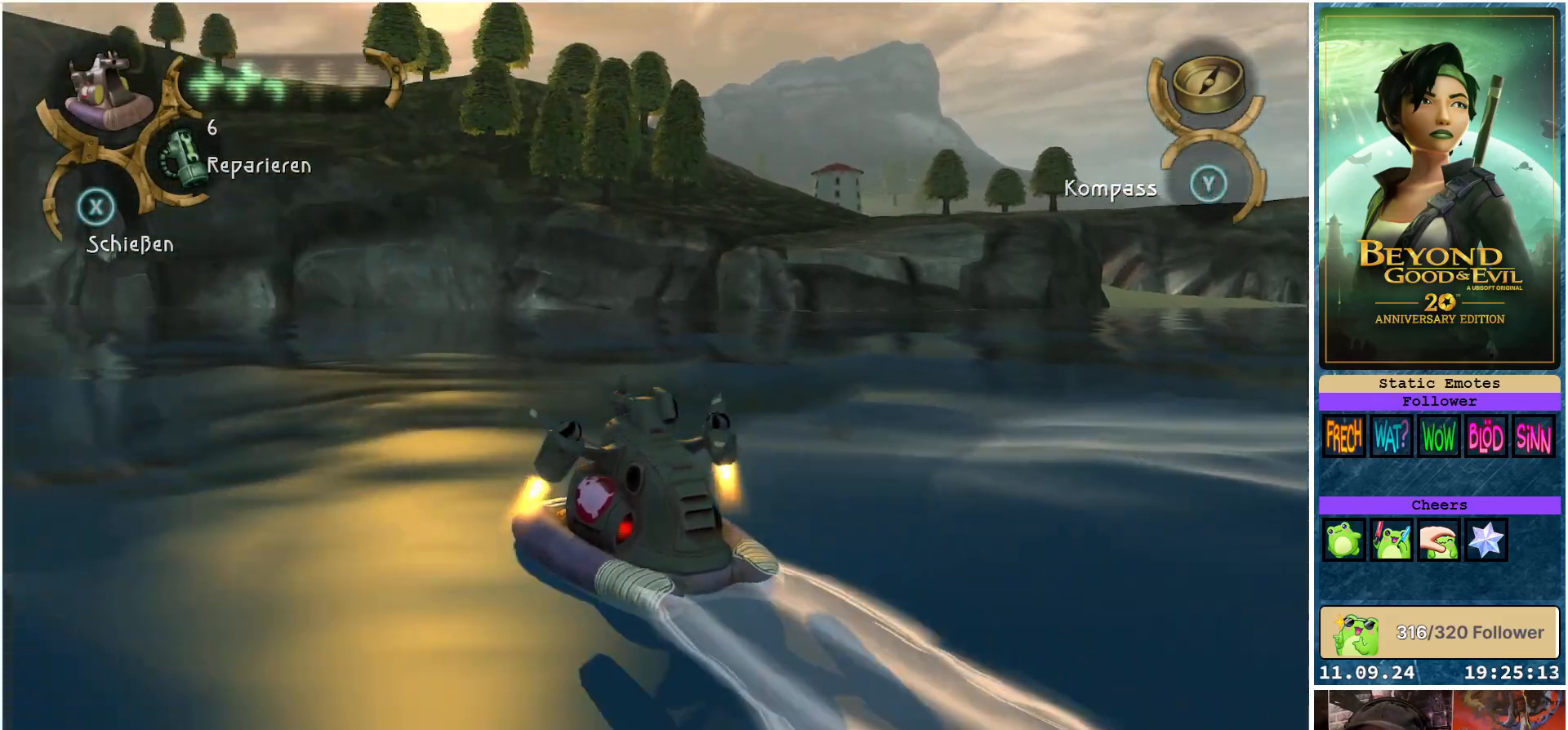
{"buttons": [], "left_stick": "up-left", "right_stick": "left", "events": [[217, "R2", "up"]]}
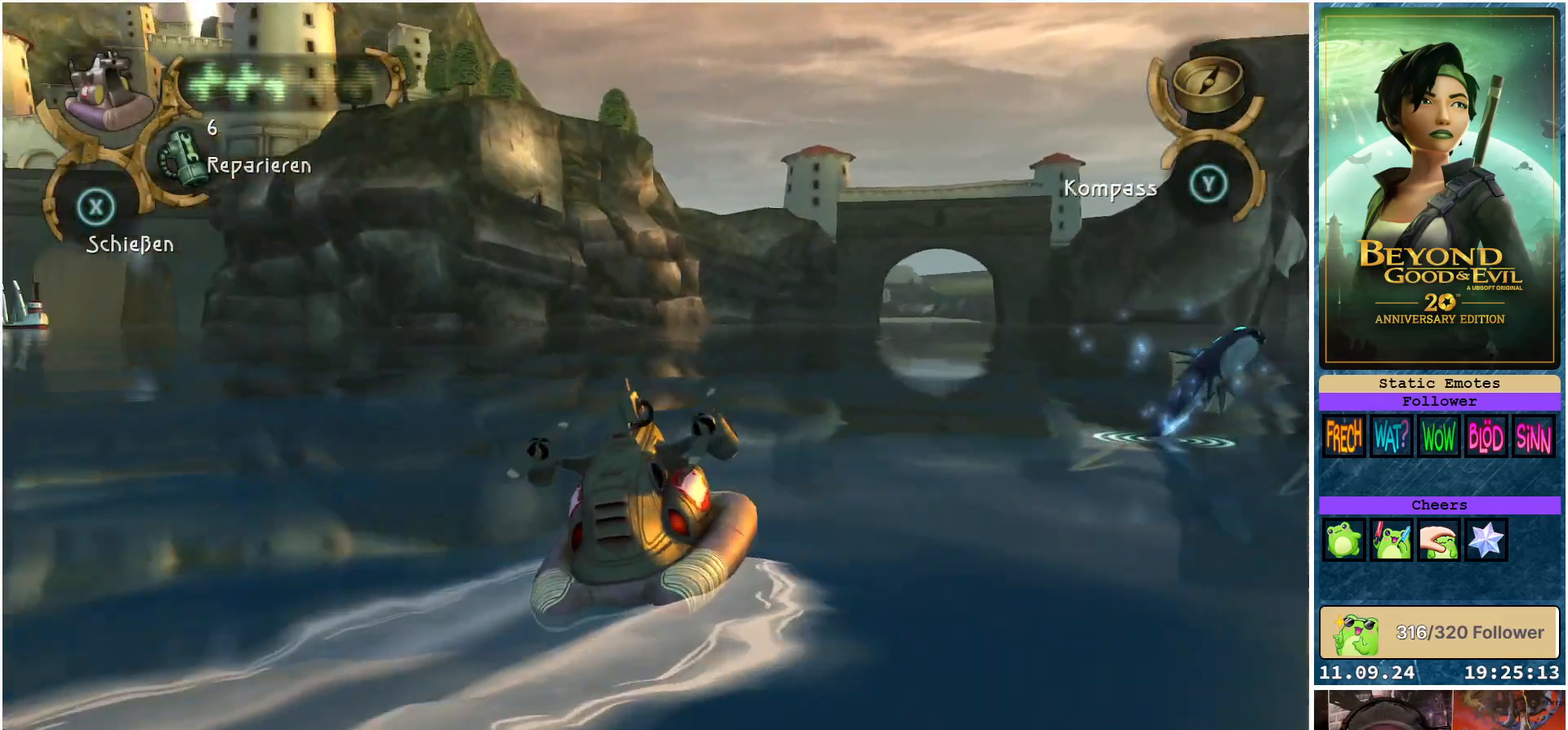
{"buttons": ["R2"], "left_stick": "center", "right_stick": "left", "events": [[33, "R2", "down"], [467, "left_stick", "center"]]}
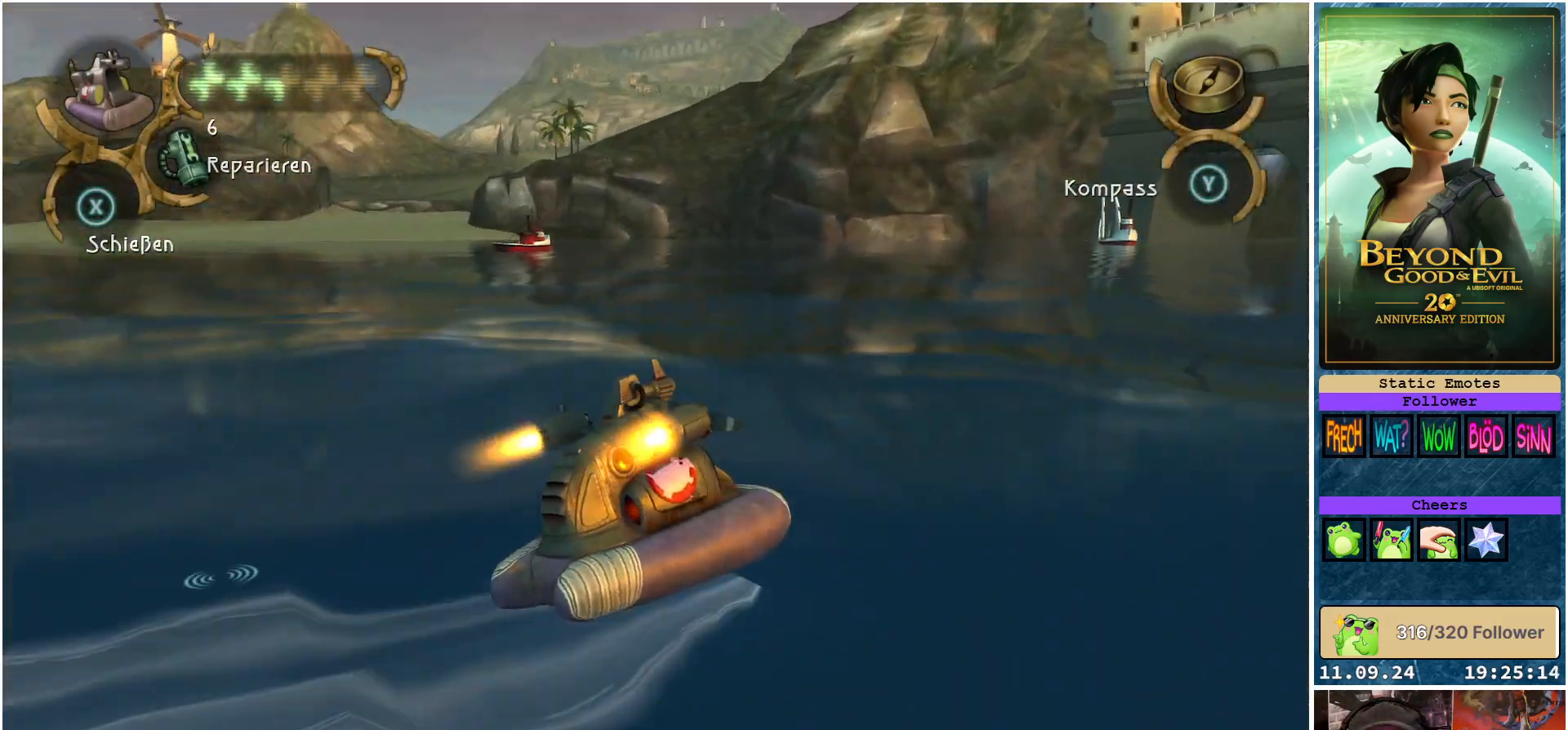
{"buttons": ["R2"], "left_stick": "up-left", "right_stick": "center", "events": [[50, "right_stick", "center"], [367, "left_stick", "up-left"]]}
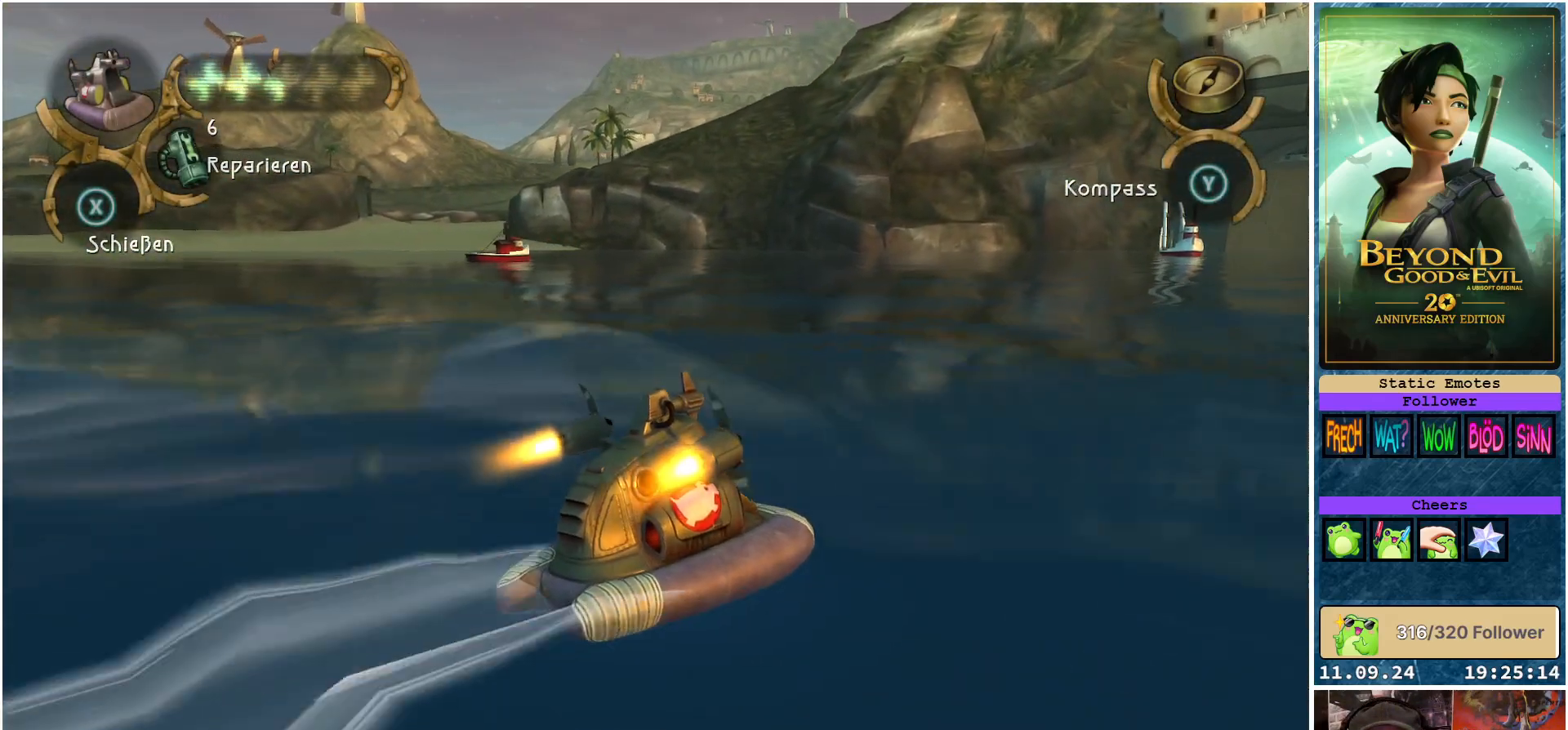
{"buttons": ["R2"], "left_stick": "center", "right_stick": "center", "events": [[50, "left_stick", "center"]]}
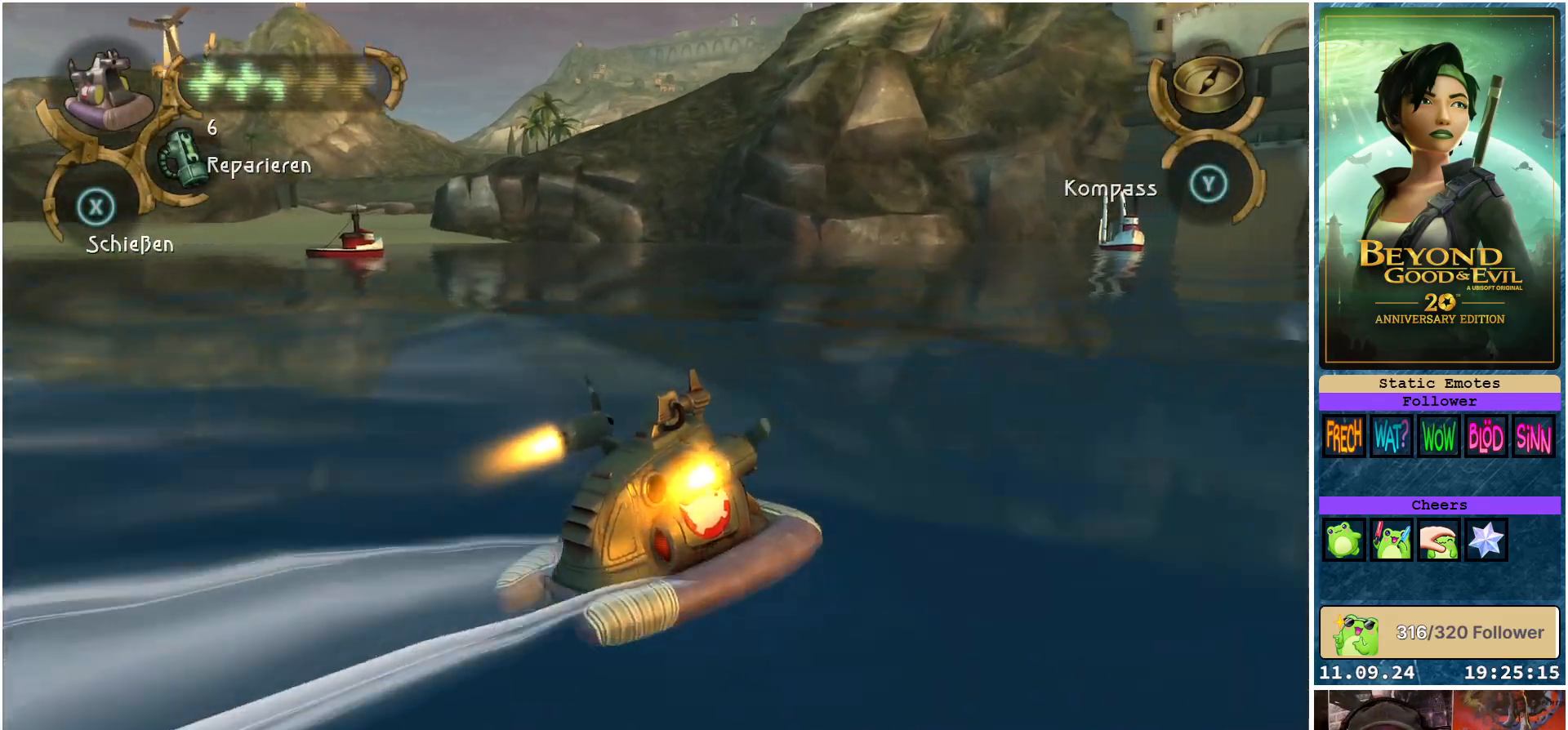
{"buttons": ["R2"], "left_stick": "center", "right_stick": "center", "events": [[100, "right_stick", "right"], [383, "right_stick", "center"]]}
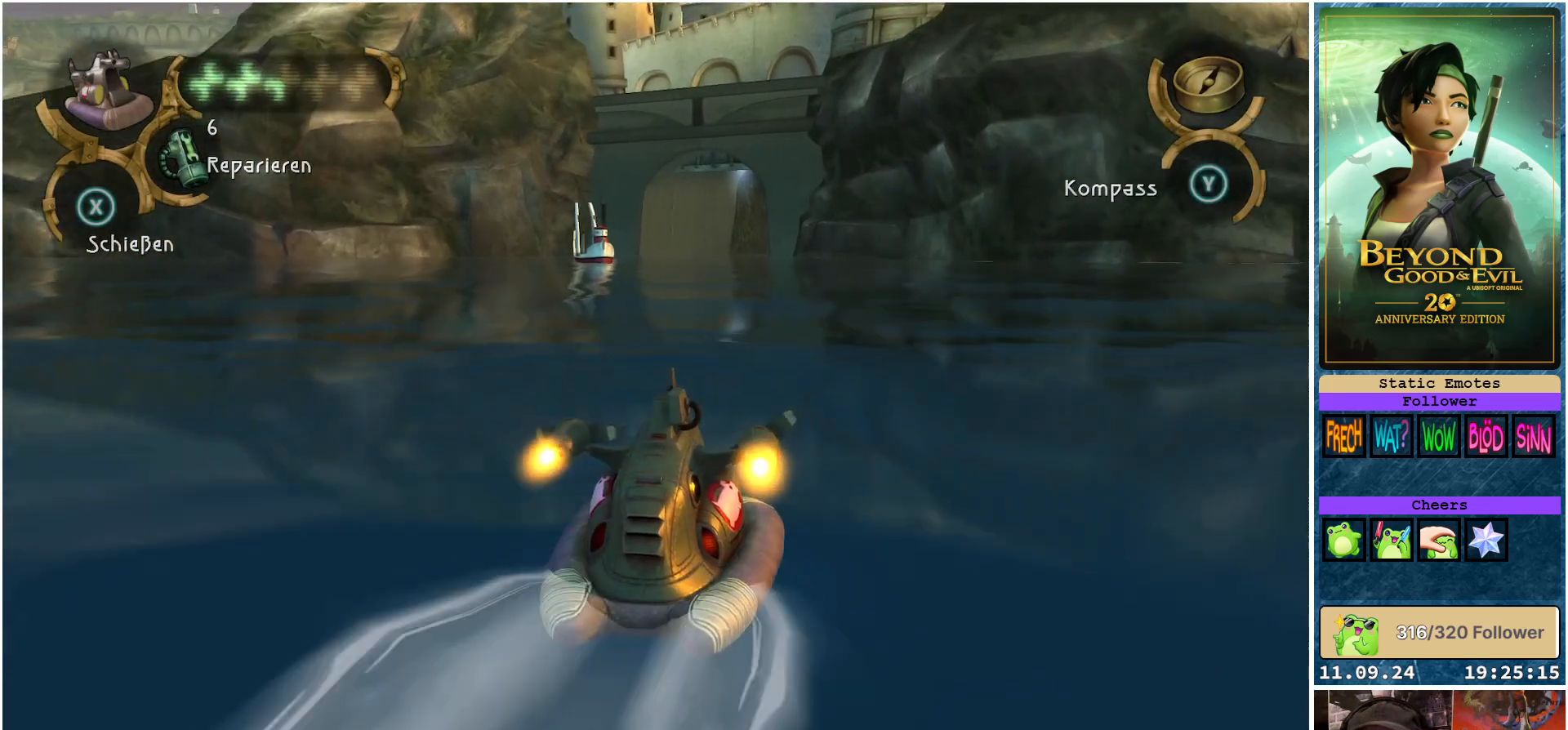
{"buttons": ["R2"], "left_stick": "up-left", "right_stick": "center", "events": [[350, "left_stick", "left"], [400, "left_stick", "up-left"]]}
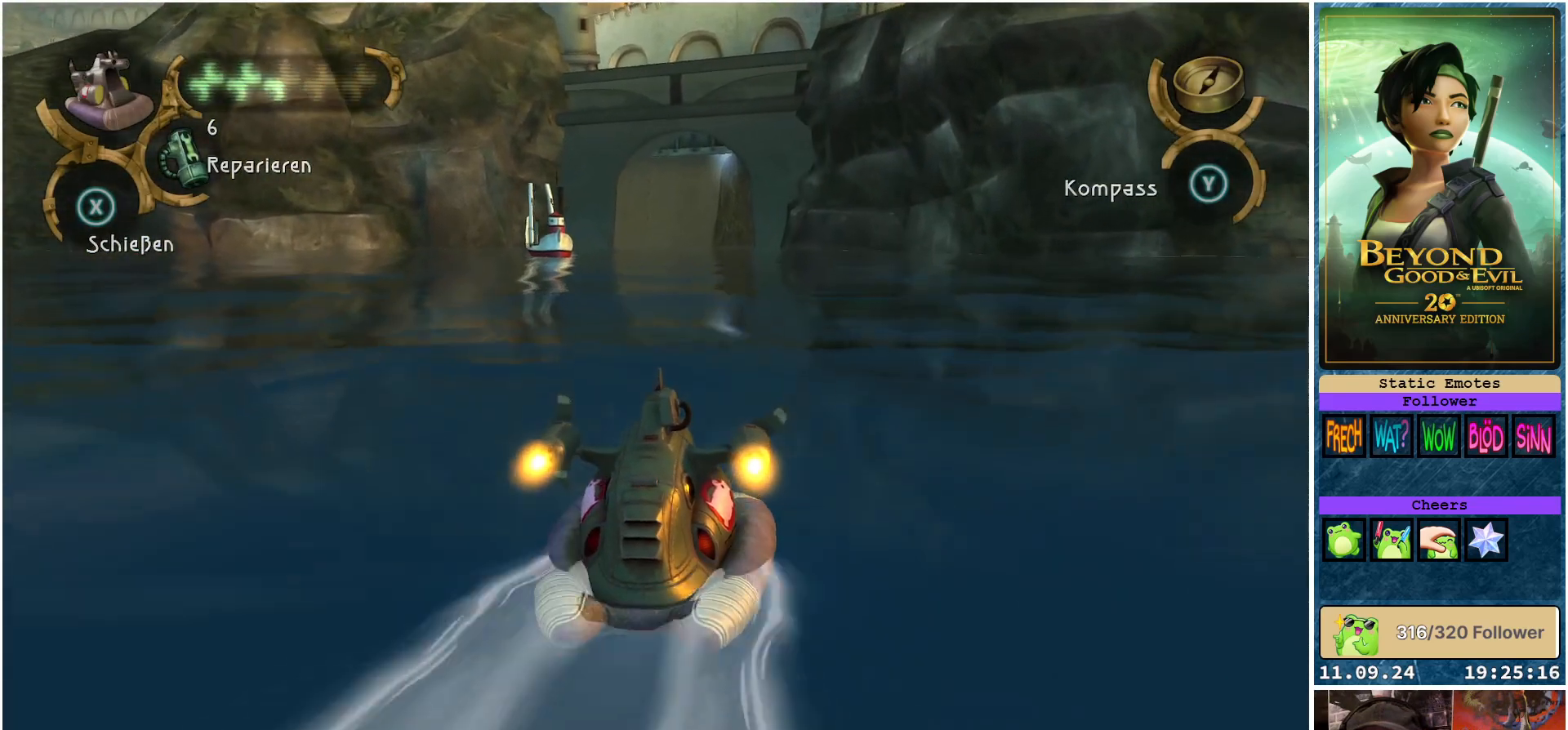
{"buttons": ["R2"], "left_stick": "center", "right_stick": "center", "events": [[67, "left_stick", "center"]]}